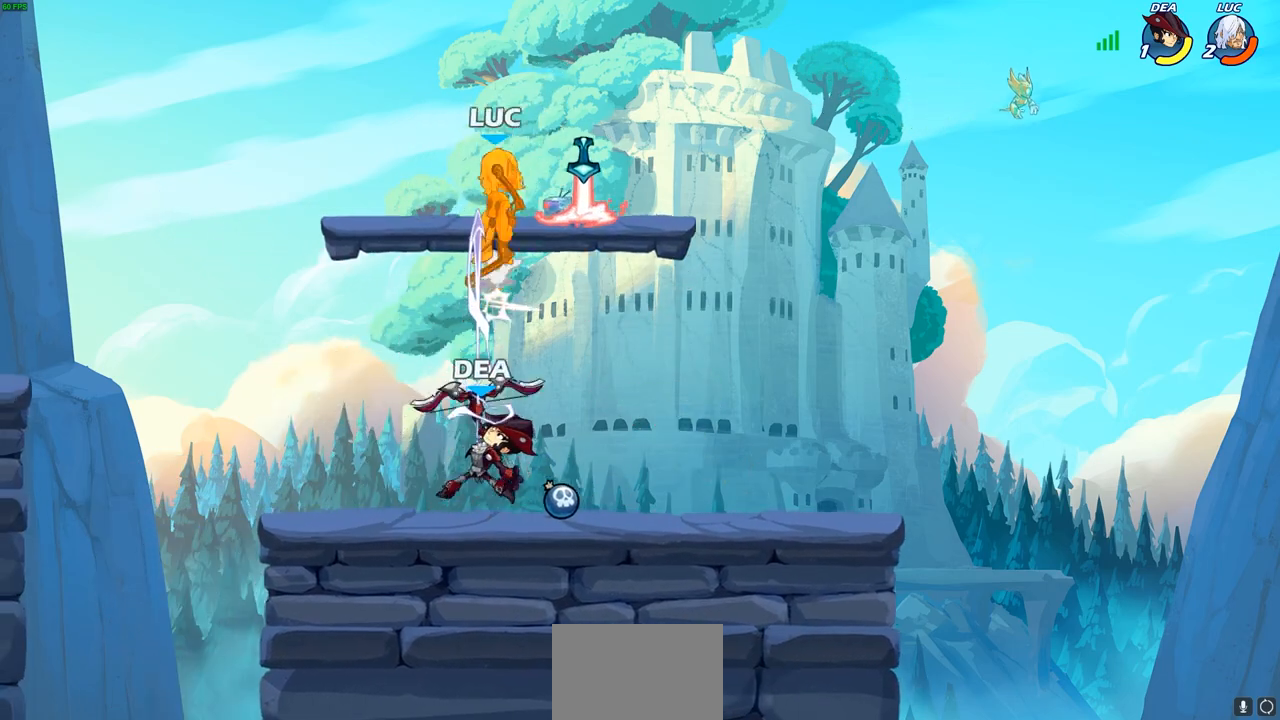
Gameplay with a controller (PlayStation layout); each line is a JSON object with the inputs held at the frame after it. "events" lists button and stick changes between this image and that frame as [ms after this image, input, new state], when the widget could be followed in between. Not read: R1.
{"buttons": ["CIRCLE"], "left_stick": "down", "right_stick": "center", "events": [[83, "left_stick", "left"], [250, "left_stick", "center"], [317, "left_stick", "down"], [383, "CIRCLE", "down"]]}
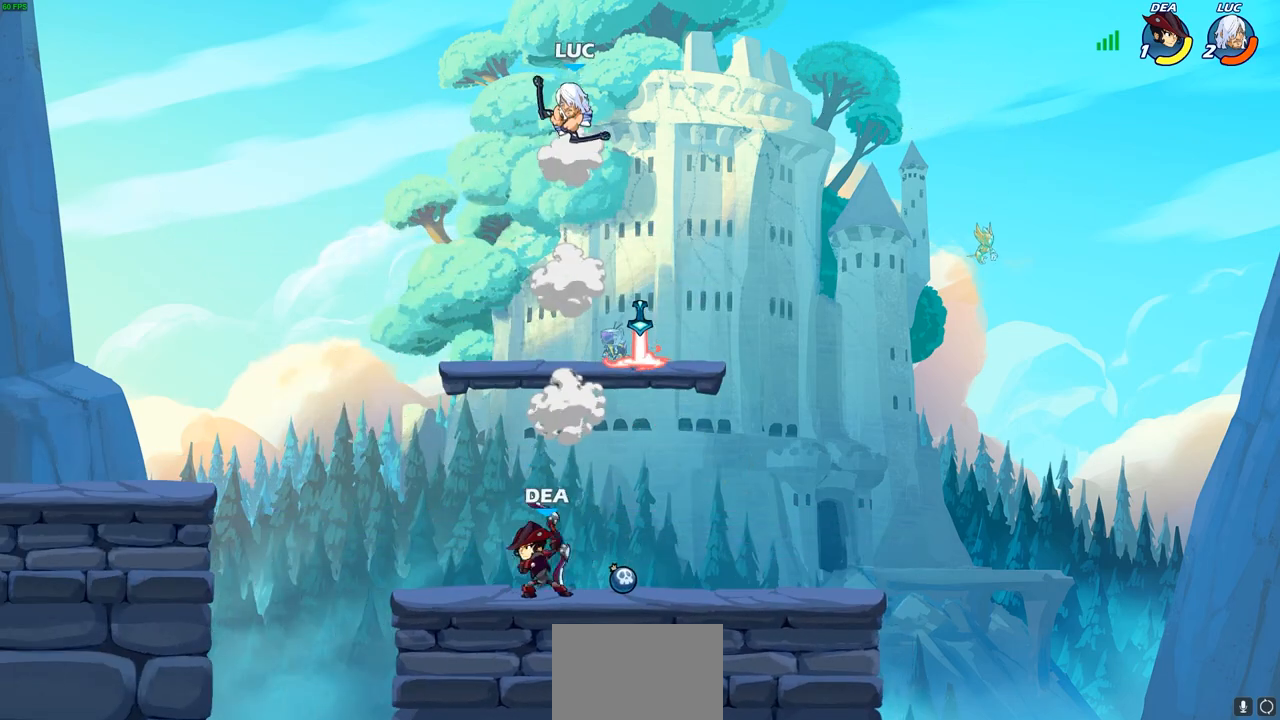
{"buttons": [], "left_stick": "center", "right_stick": "center", "events": [[367, "CIRCLE", "up"], [367, "left_stick", "center"]]}
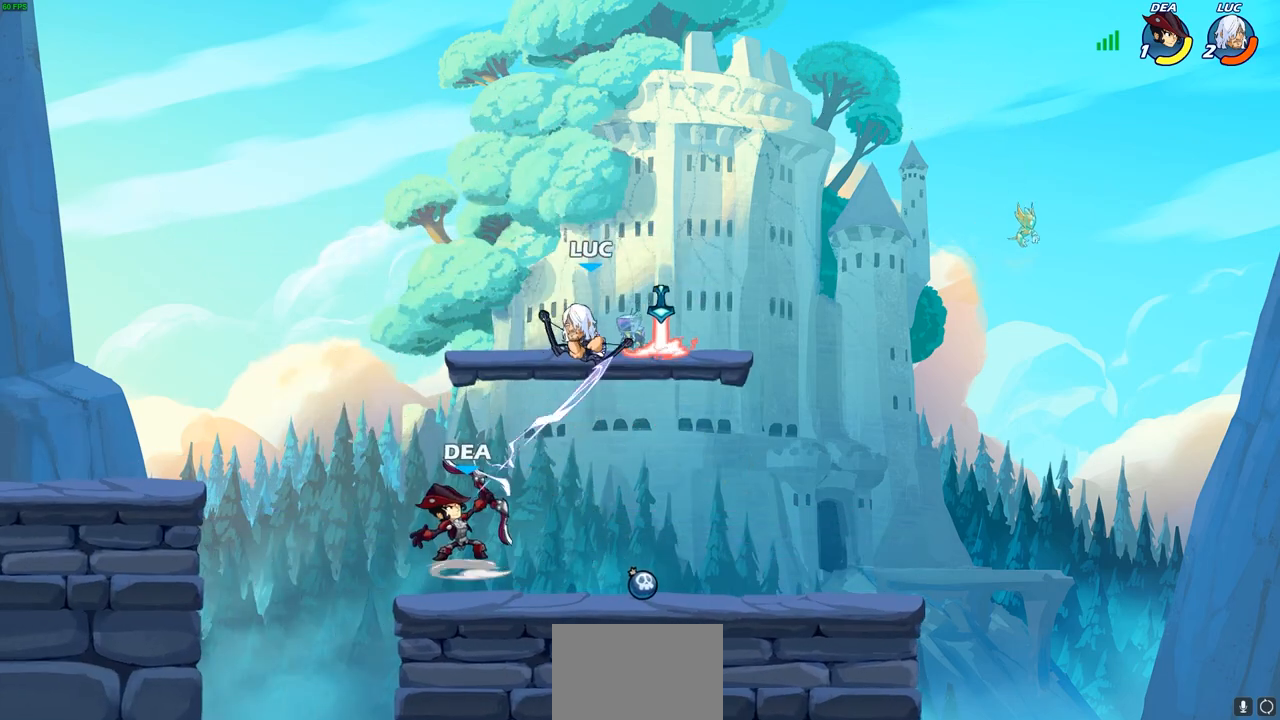
{"buttons": [], "left_stick": "down-left", "right_stick": "center", "events": [[367, "left_stick", "down-left"]]}
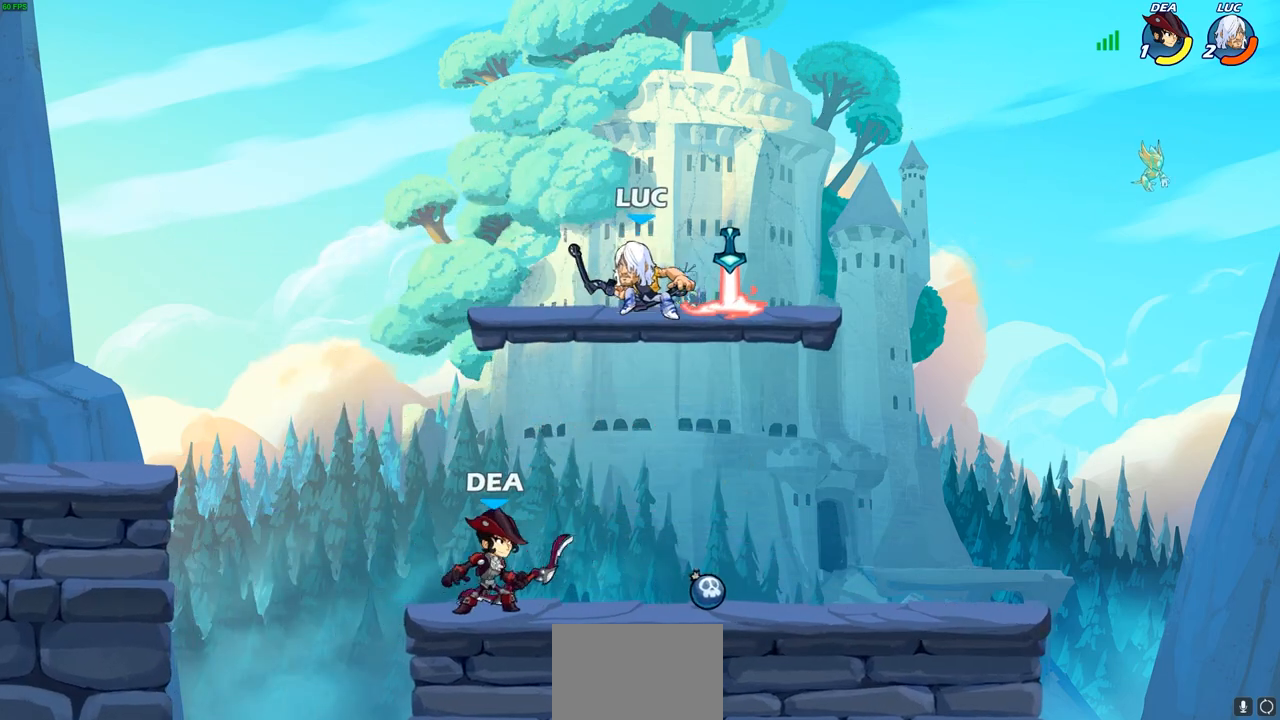
{"buttons": [], "left_stick": "right", "right_stick": "center", "events": [[233, "left_stick", "right"], [250, "SQUARE", "down"], [333, "SQUARE", "up"]]}
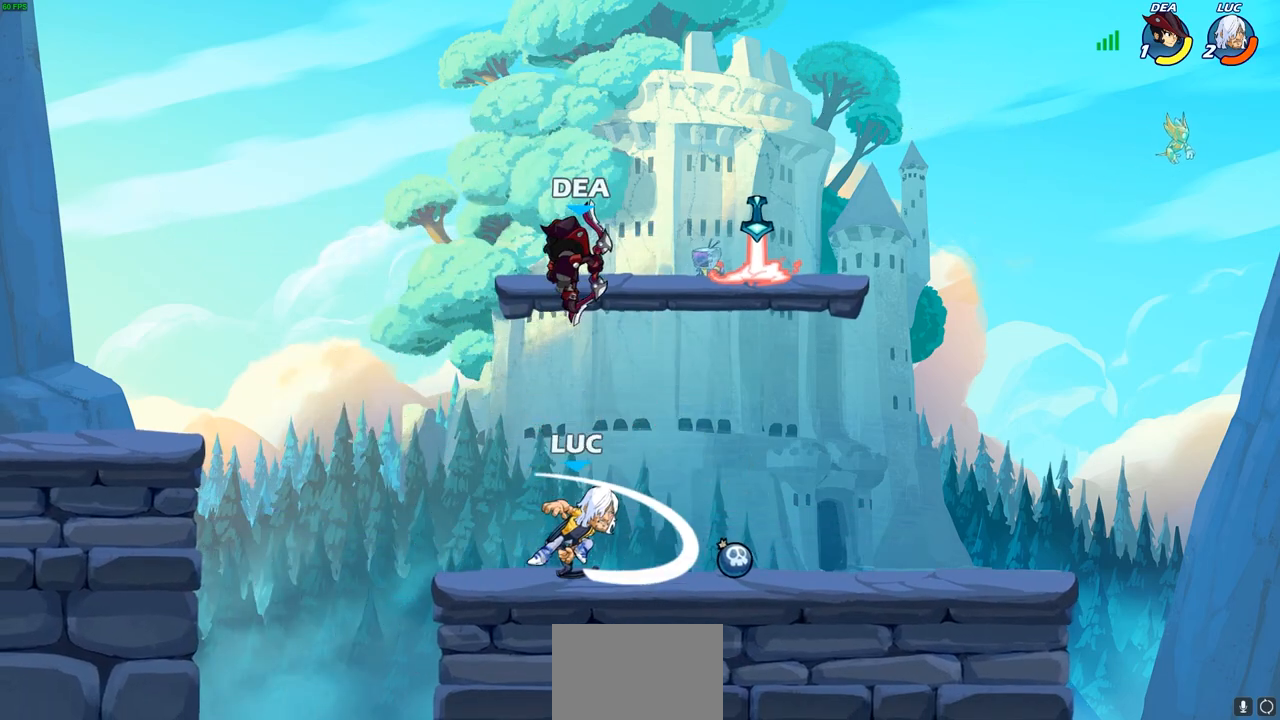
{"buttons": ["SQUARE"], "left_stick": "center", "right_stick": "center", "events": [[333, "left_stick", "up-left"], [417, "left_stick", "center"], [450, "SQUARE", "down"]]}
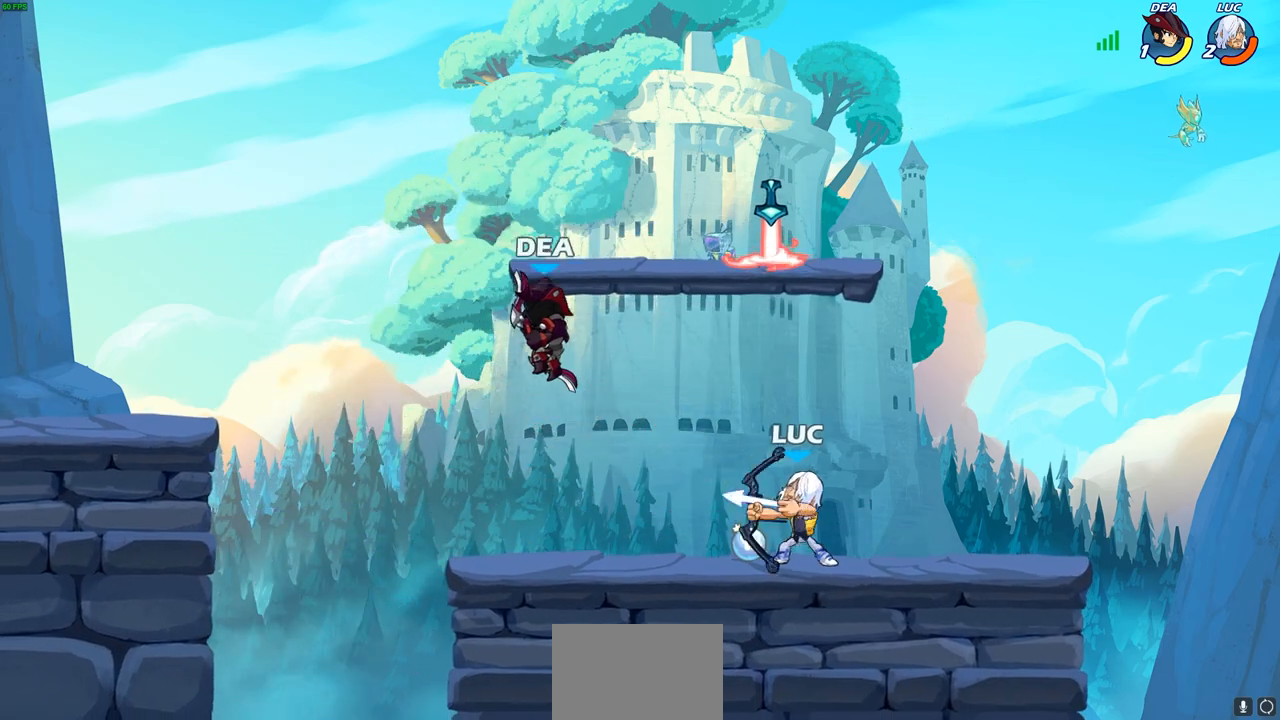
{"buttons": [], "left_stick": "left", "right_stick": "center", "events": [[17, "SQUARE", "up"], [450, "left_stick", "left"]]}
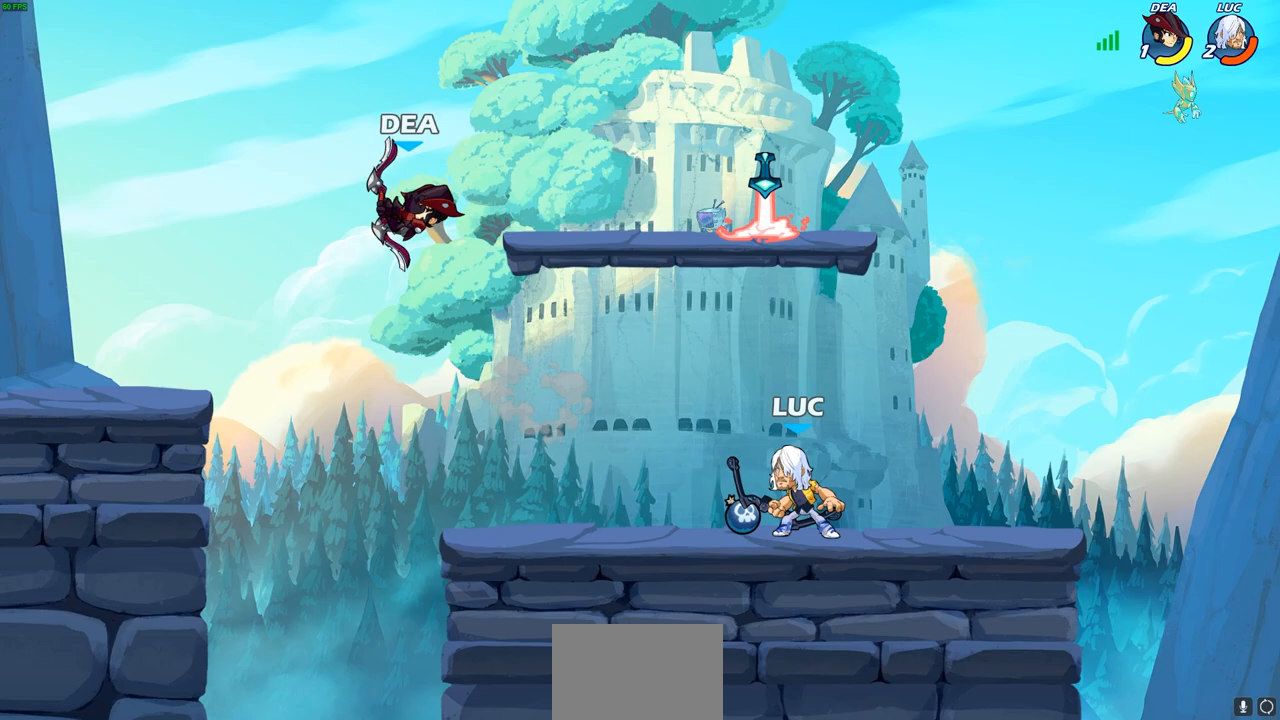
{"buttons": [], "left_stick": "left", "right_stick": "center", "events": [[100, "R2", "down"], [267, "R2", "up"], [383, "SQUARE", "down"], [500, "SQUARE", "up"]]}
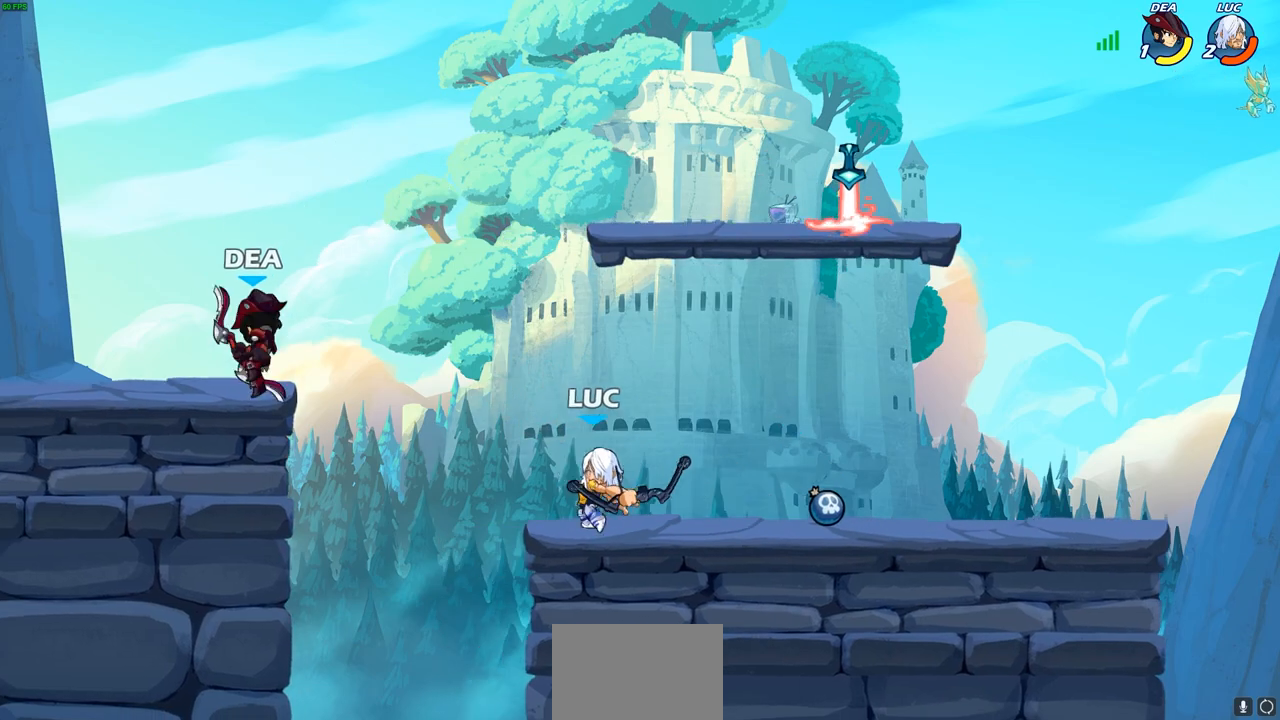
{"buttons": [], "left_stick": "center", "right_stick": "center", "events": [[100, "left_stick", "center"], [350, "left_stick", "up-right"], [500, "left_stick", "center"]]}
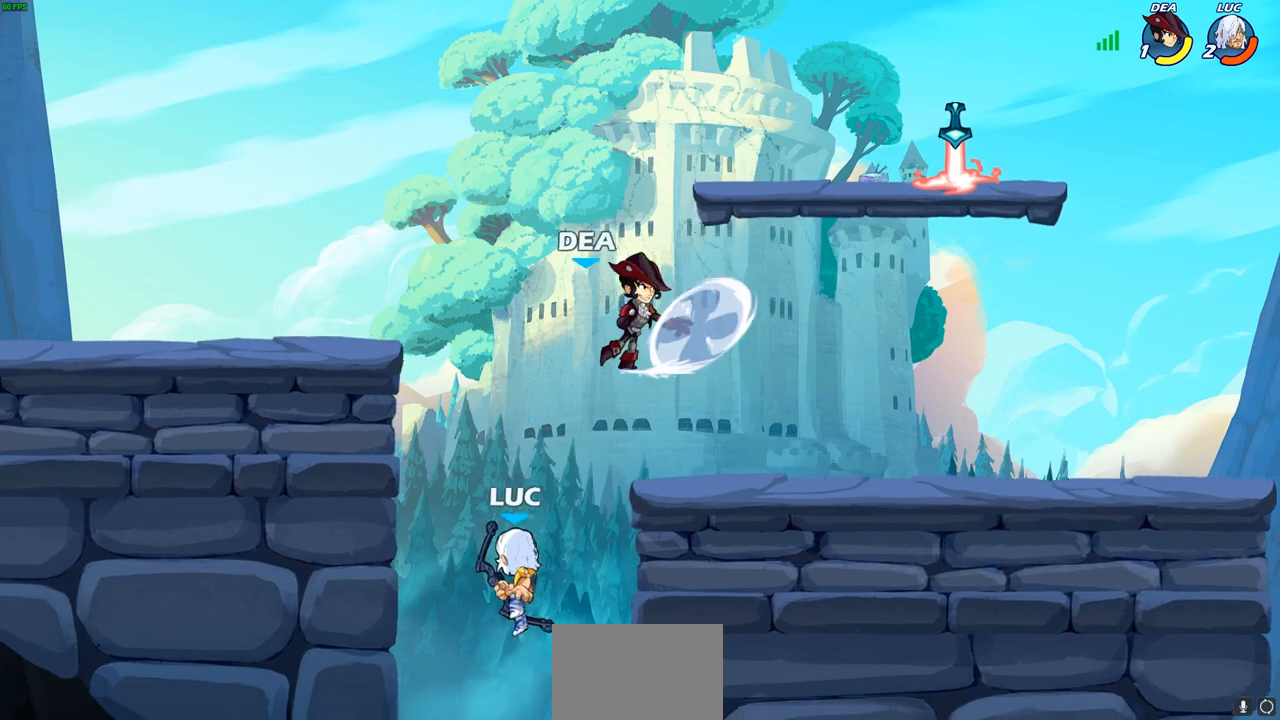
{"buttons": [], "left_stick": "right", "right_stick": "center", "events": [[50, "CROSS", "down"], [100, "left_stick", "right"], [133, "CROSS", "up"], [267, "CROSS", "down"], [317, "SQUARE", "down"], [333, "right_stick", "down-left"], [350, "CROSS", "up"], [400, "right_stick", "center"], [433, "SQUARE", "up"]]}
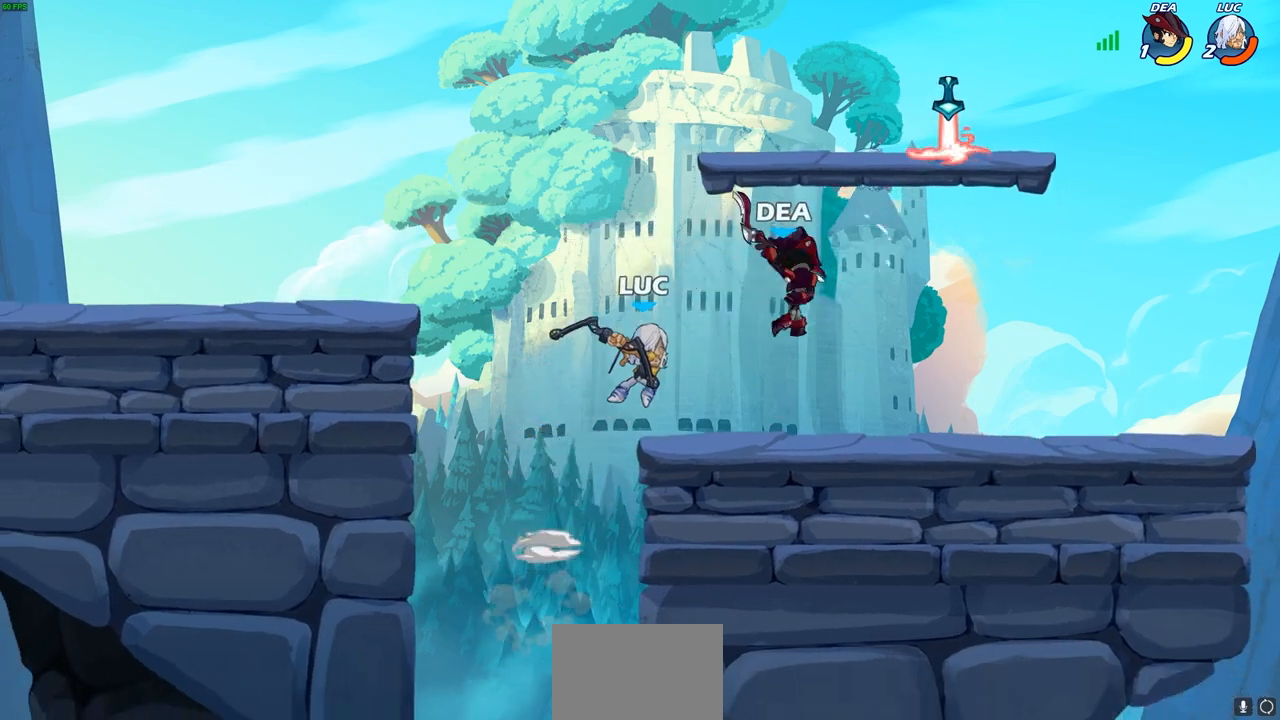
{"buttons": [], "left_stick": "center", "right_stick": "center", "events": [[183, "left_stick", "center"], [400, "left_stick", "right"], [450, "left_stick", "center"]]}
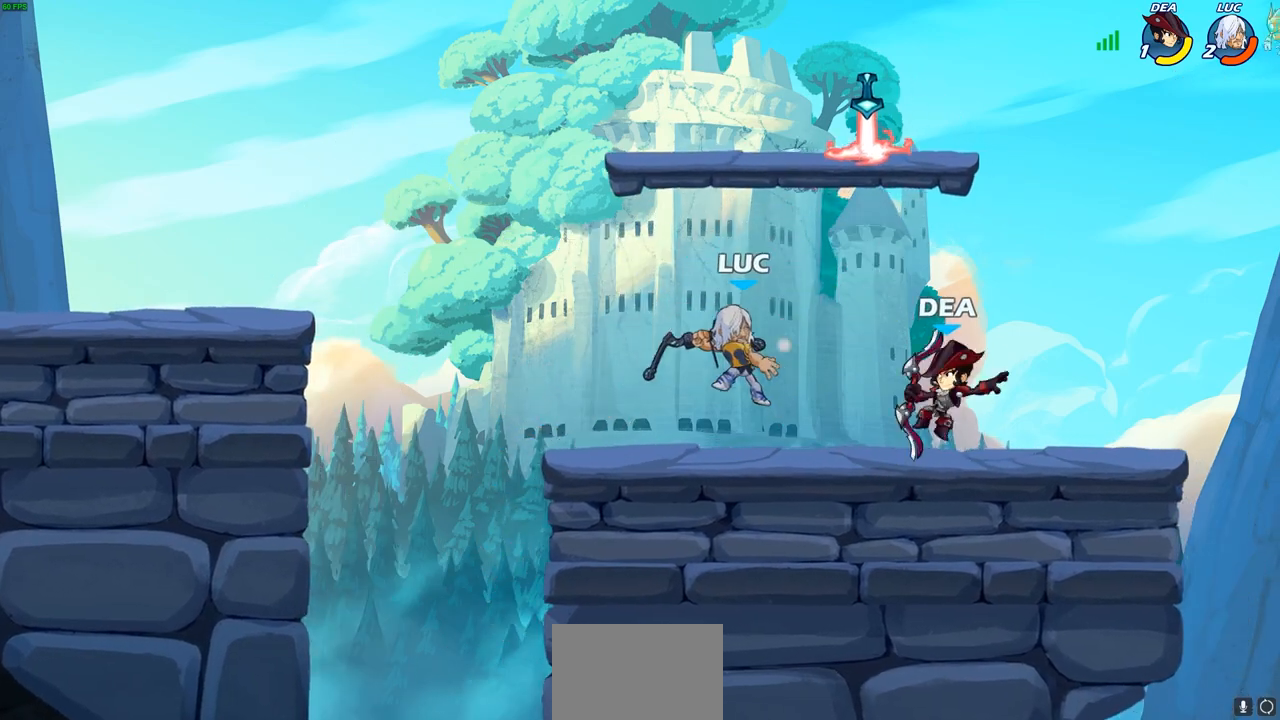
{"buttons": ["SQUARE"], "left_stick": "right", "right_stick": "center", "events": [[350, "left_stick", "right"], [500, "SQUARE", "down"]]}
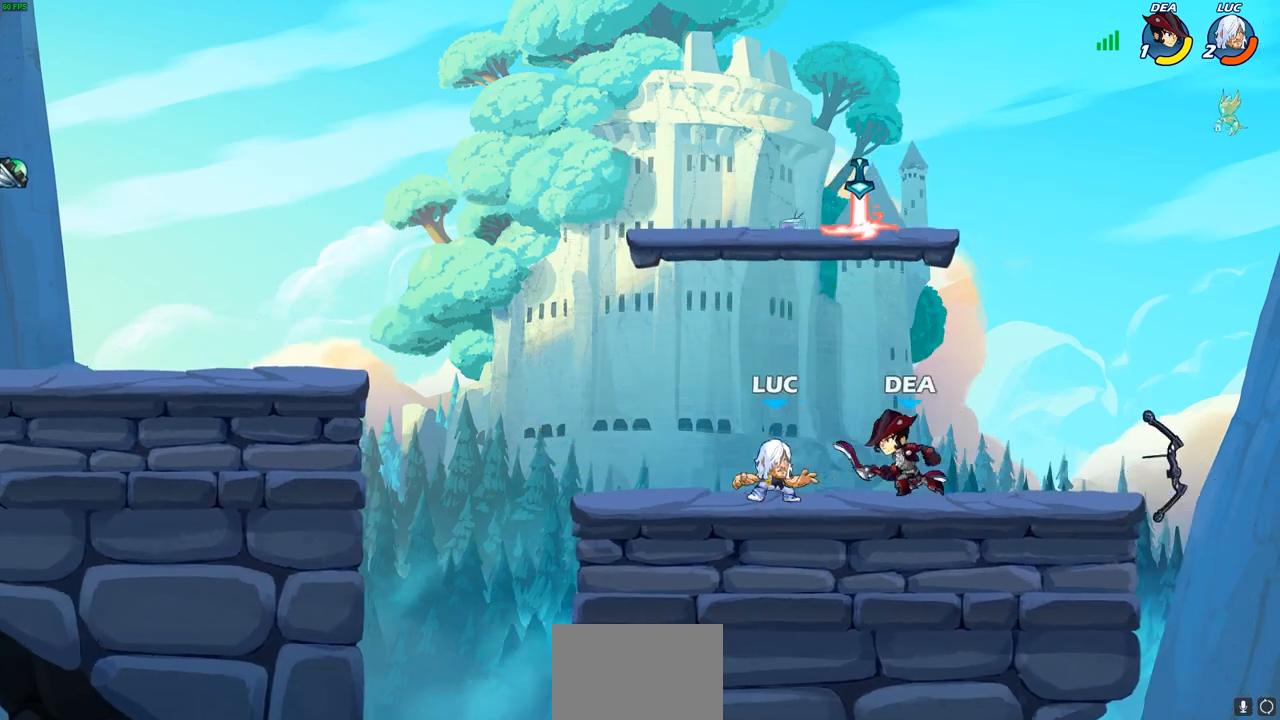
{"buttons": [], "left_stick": "center", "right_stick": "center", "events": [[83, "SQUARE", "up"], [83, "left_stick", "center"]]}
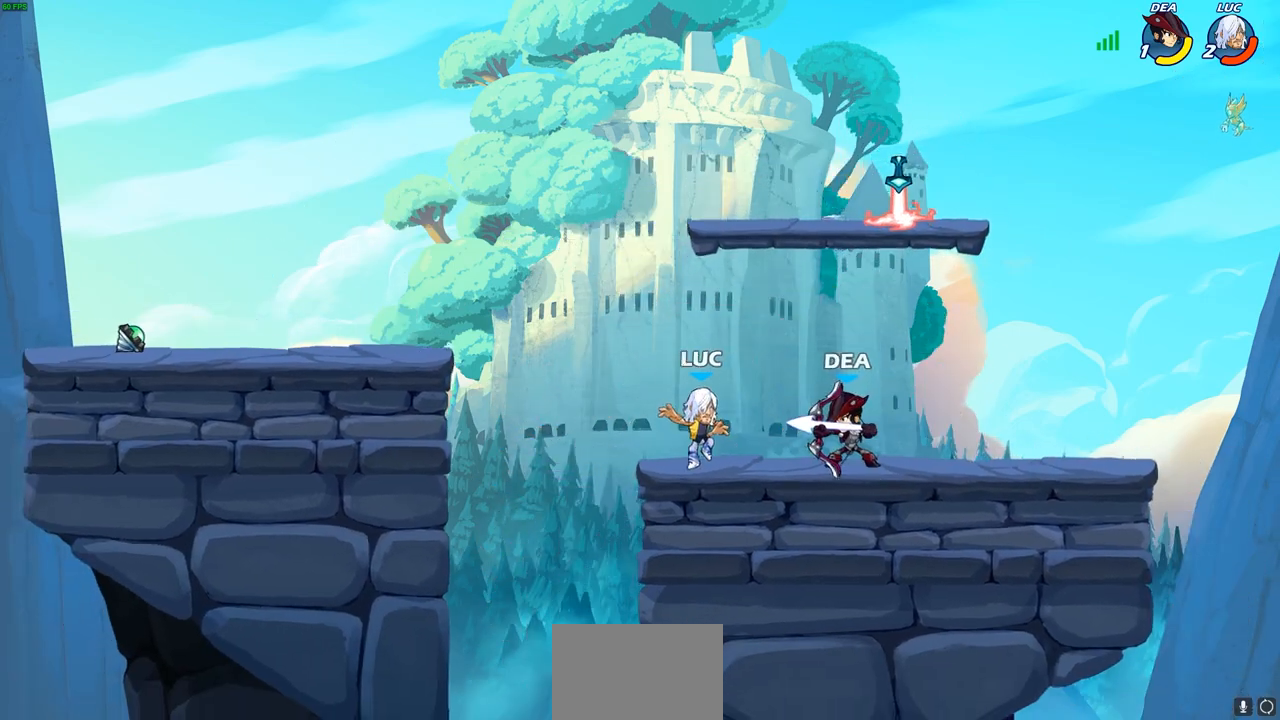
{"buttons": ["R2"], "left_stick": "up-left", "right_stick": "center", "events": [[233, "left_stick", "left"], [350, "R2", "down"], [383, "left_stick", "up-left"]]}
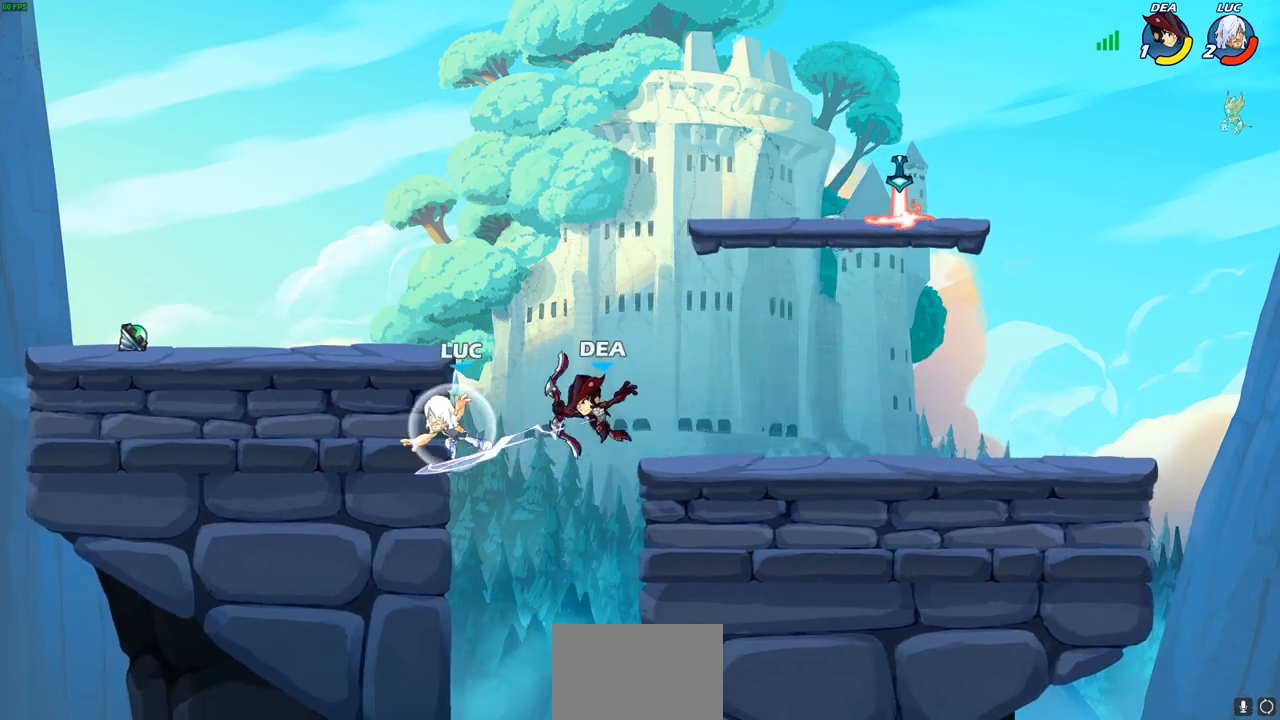
{"buttons": ["CIRCLE"], "left_stick": "center", "right_stick": "center", "events": [[233, "R2", "up"], [250, "left_stick", "right"], [317, "left_stick", "left"], [400, "CIRCLE", "down"], [433, "left_stick", "center"]]}
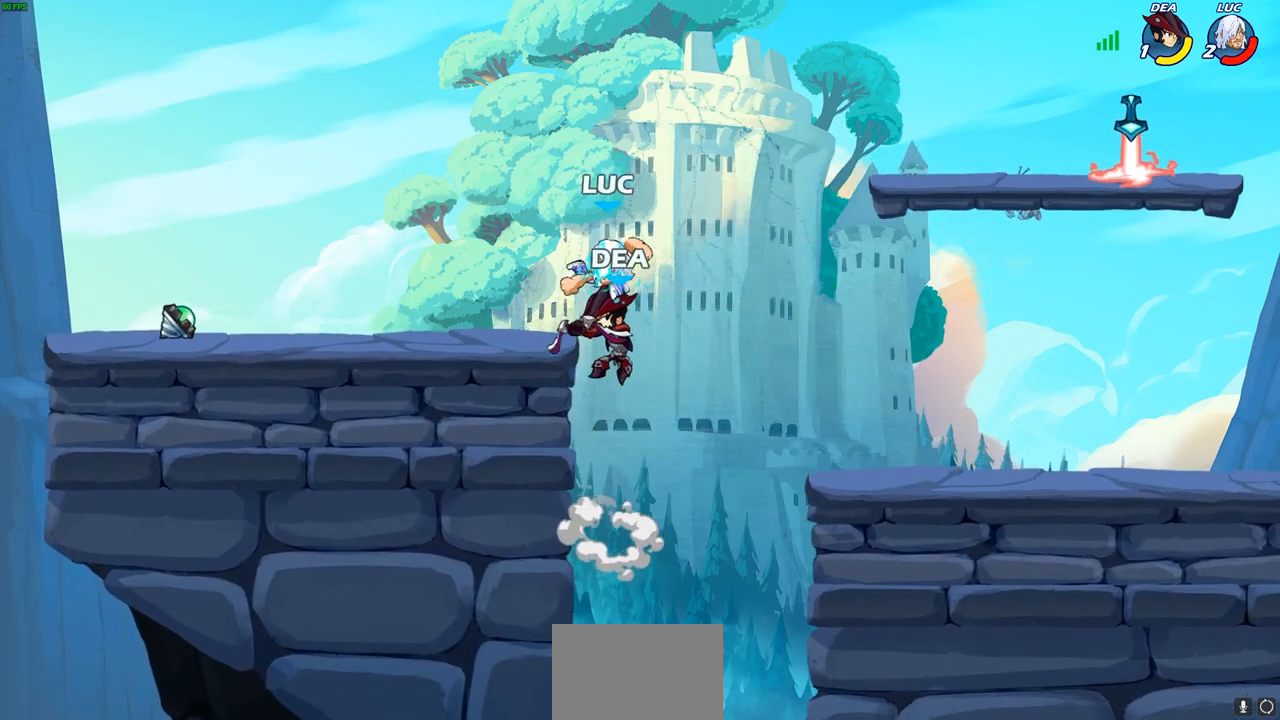
{"buttons": [], "left_stick": "up-left", "right_stick": "center", "events": [[17, "CIRCLE", "up"], [433, "left_stick", "up-left"]]}
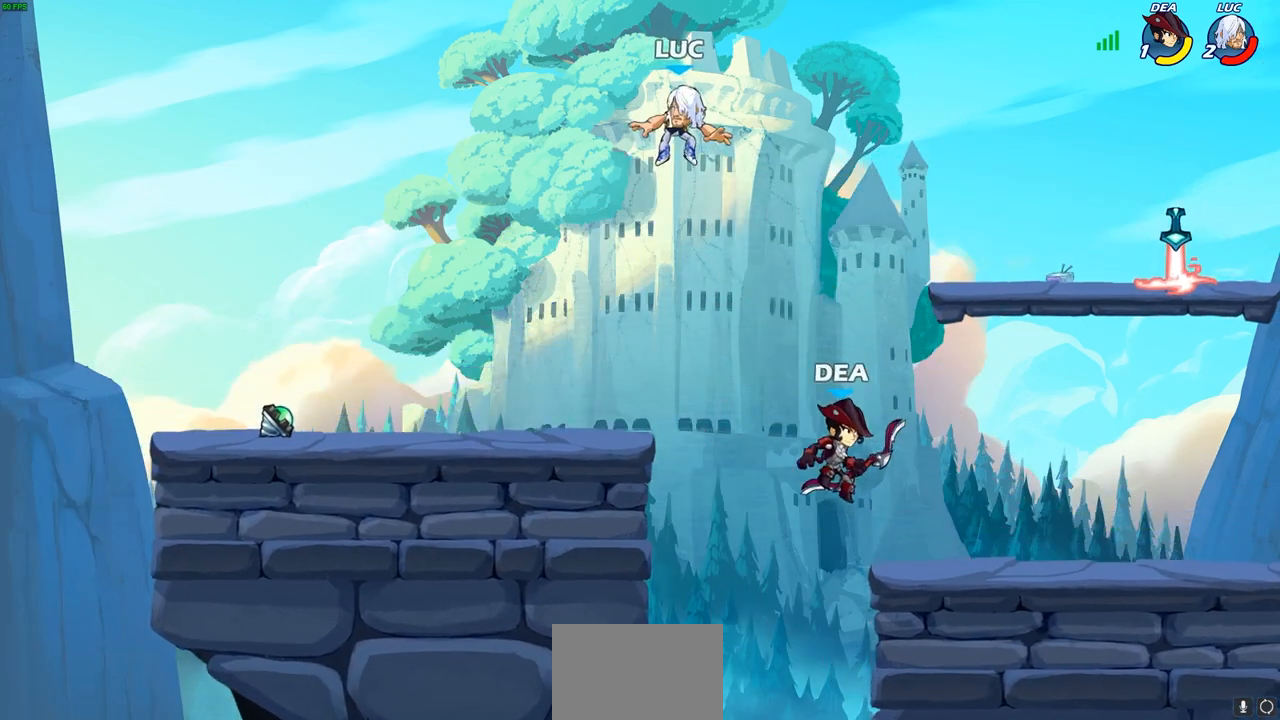
{"buttons": [], "left_stick": "left", "right_stick": "center", "events": [[17, "left_stick", "left"]]}
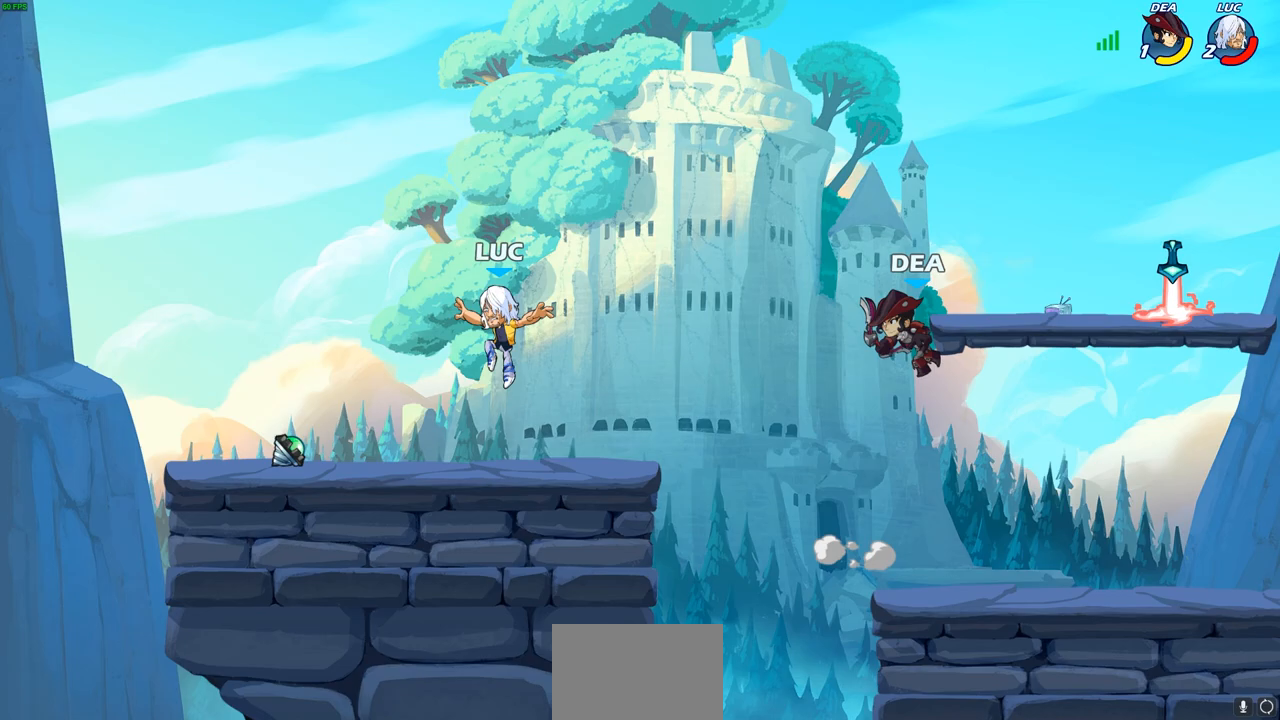
{"buttons": ["CIRCLE", "R2"], "left_stick": "right", "right_stick": "center", "events": [[283, "left_stick", "right"], [467, "R2", "down"], [500, "CIRCLE", "down"]]}
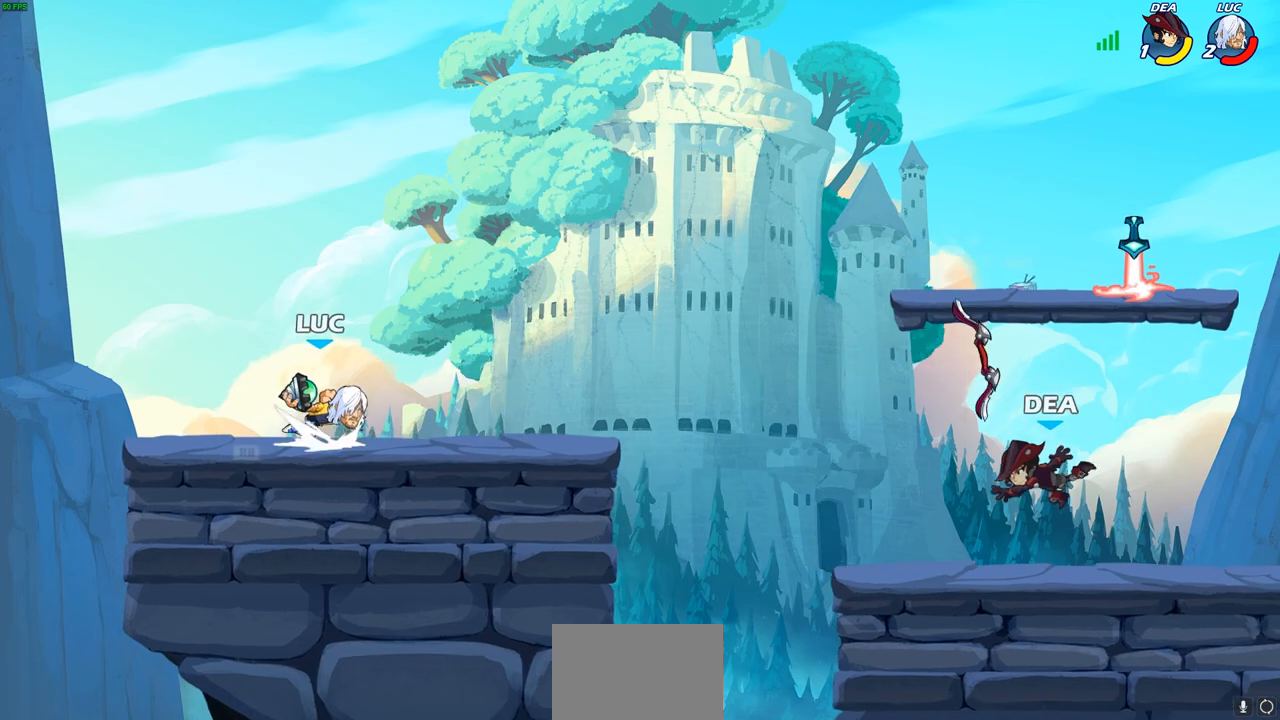
{"buttons": [], "left_stick": "up", "right_stick": "center", "events": [[67, "CIRCLE", "up"], [67, "R2", "up"], [117, "left_stick", "center"], [500, "left_stick", "up"]]}
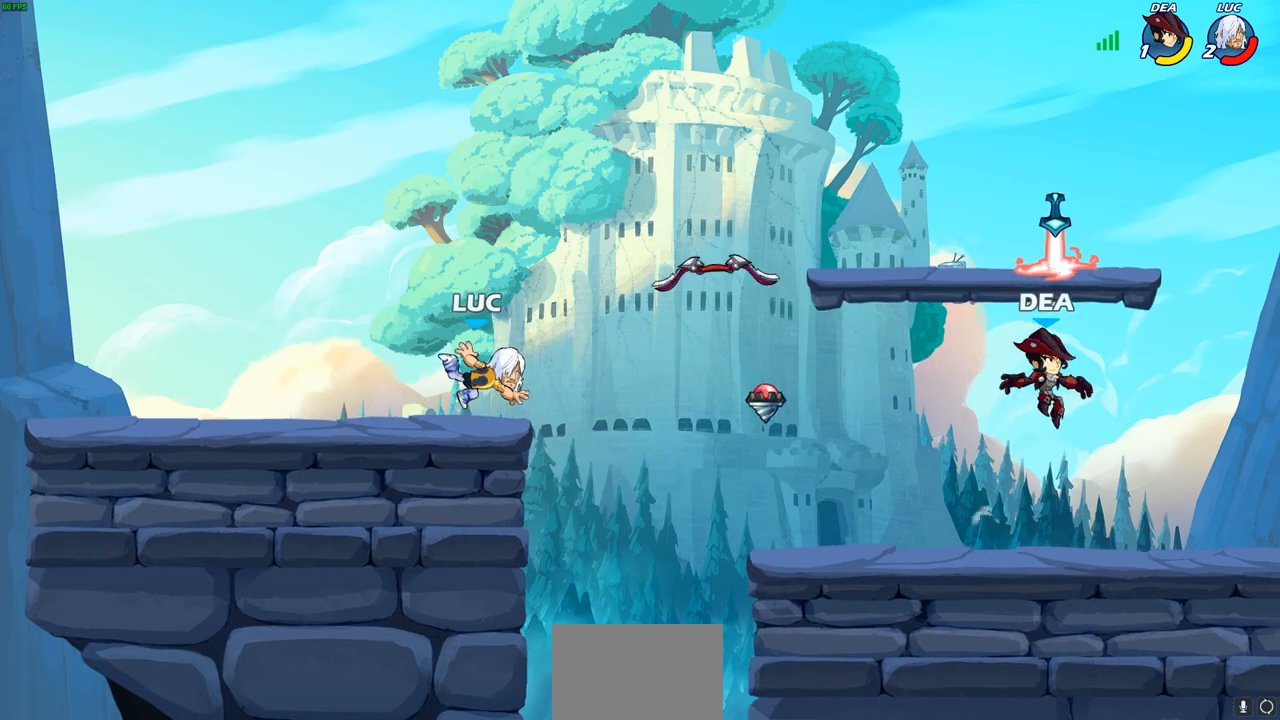
{"buttons": [], "left_stick": "up-right", "right_stick": "center", "events": [[17, "CROSS", "down"], [50, "left_stick", "up-right"], [150, "CROSS", "up"], [250, "CROSS", "down"], [417, "CROSS", "up"]]}
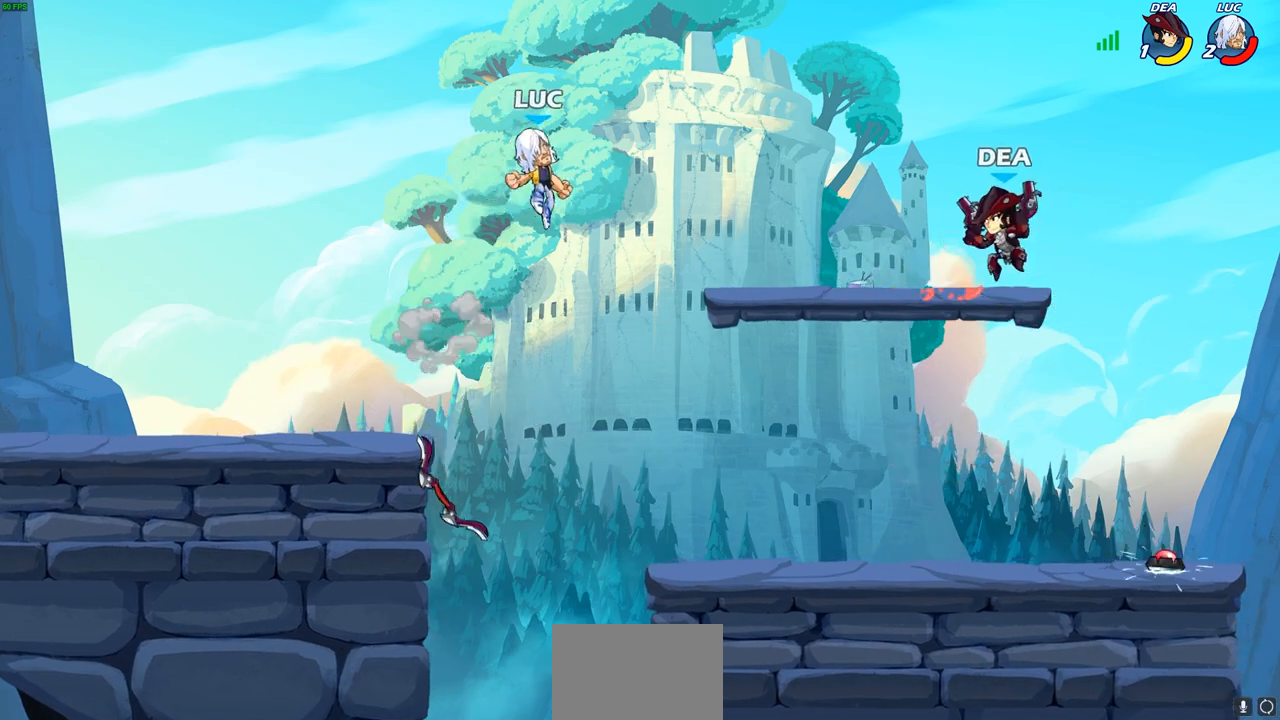
{"buttons": [], "left_stick": "down-left", "right_stick": "center", "events": [[133, "left_stick", "down-left"]]}
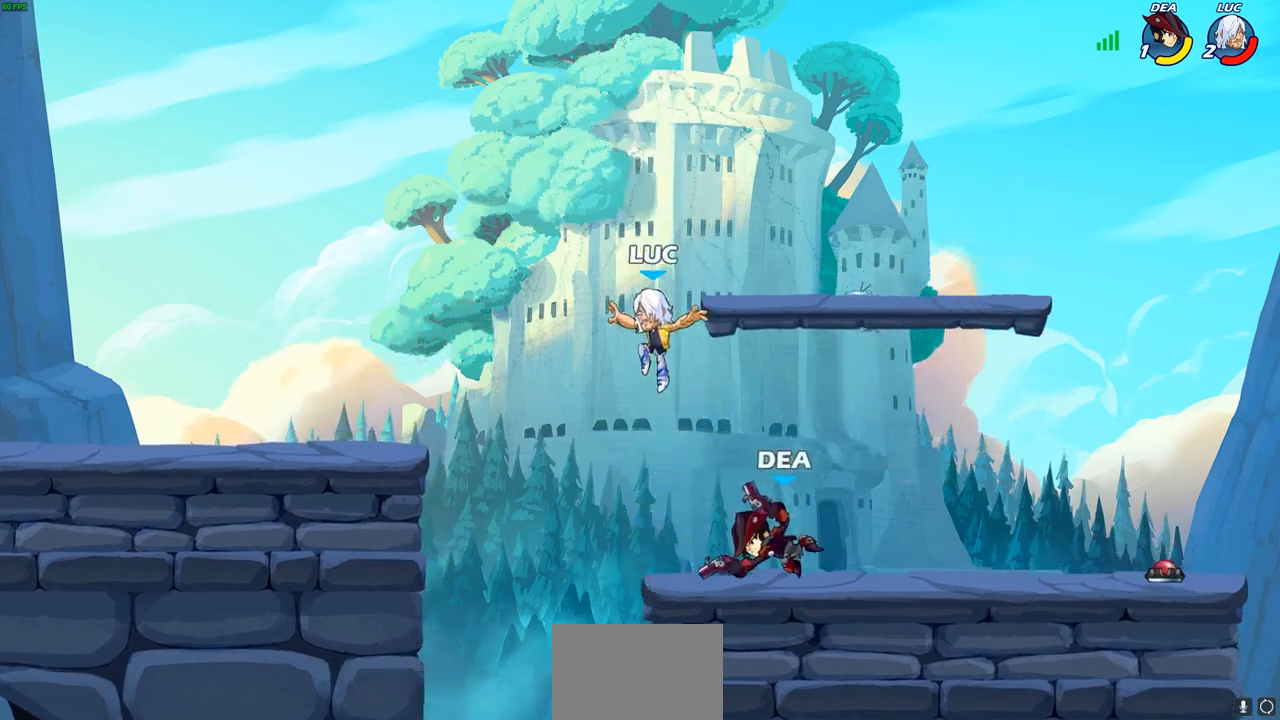
{"buttons": [], "left_stick": "center", "right_stick": "center", "events": [[50, "left_stick", "down-right"], [150, "left_stick", "center"], [183, "SQUARE", "down"], [267, "SQUARE", "up"], [367, "SQUARE", "down"], [450, "SQUARE", "up"]]}
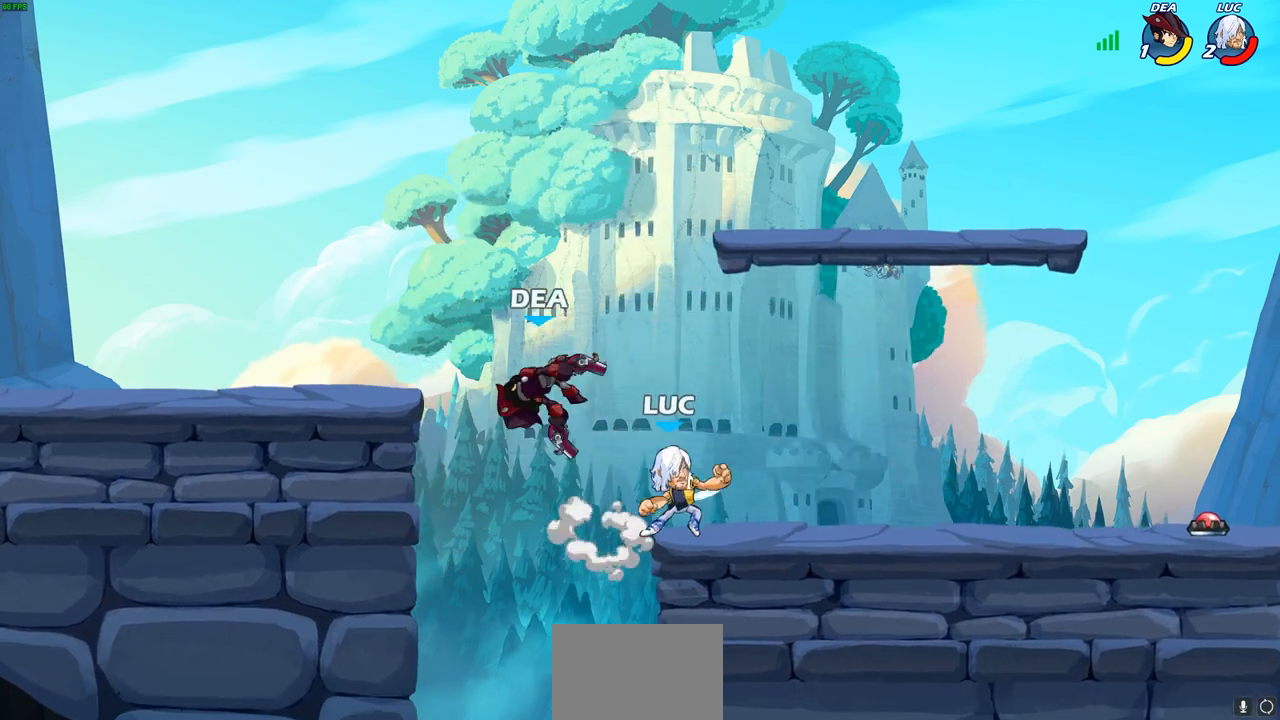
{"buttons": ["R2"], "left_stick": "center", "right_stick": "center", "events": [[350, "R2", "down"]]}
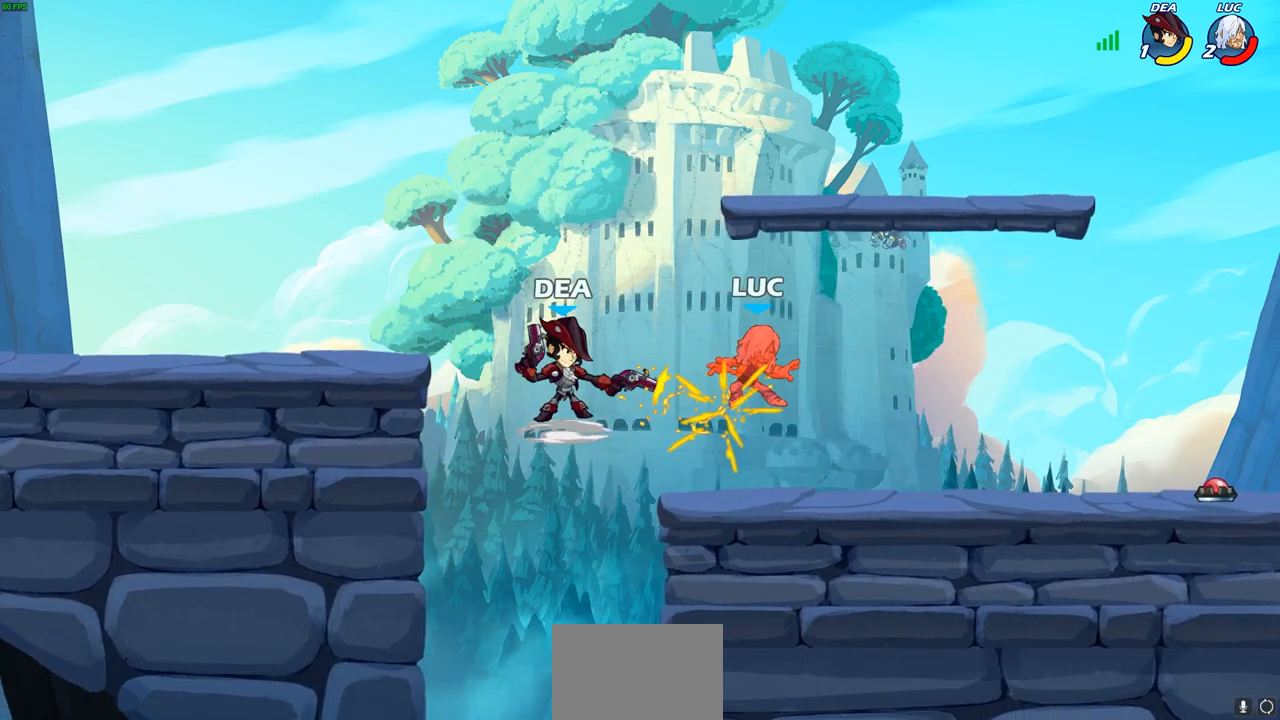
{"buttons": ["R2"], "left_stick": "down-right", "right_stick": "center", "events": [[83, "R2", "up"], [300, "left_stick", "right"], [367, "CROSS", "down"], [400, "R2", "down"], [400, "left_stick", "down-right"], [483, "CROSS", "up"]]}
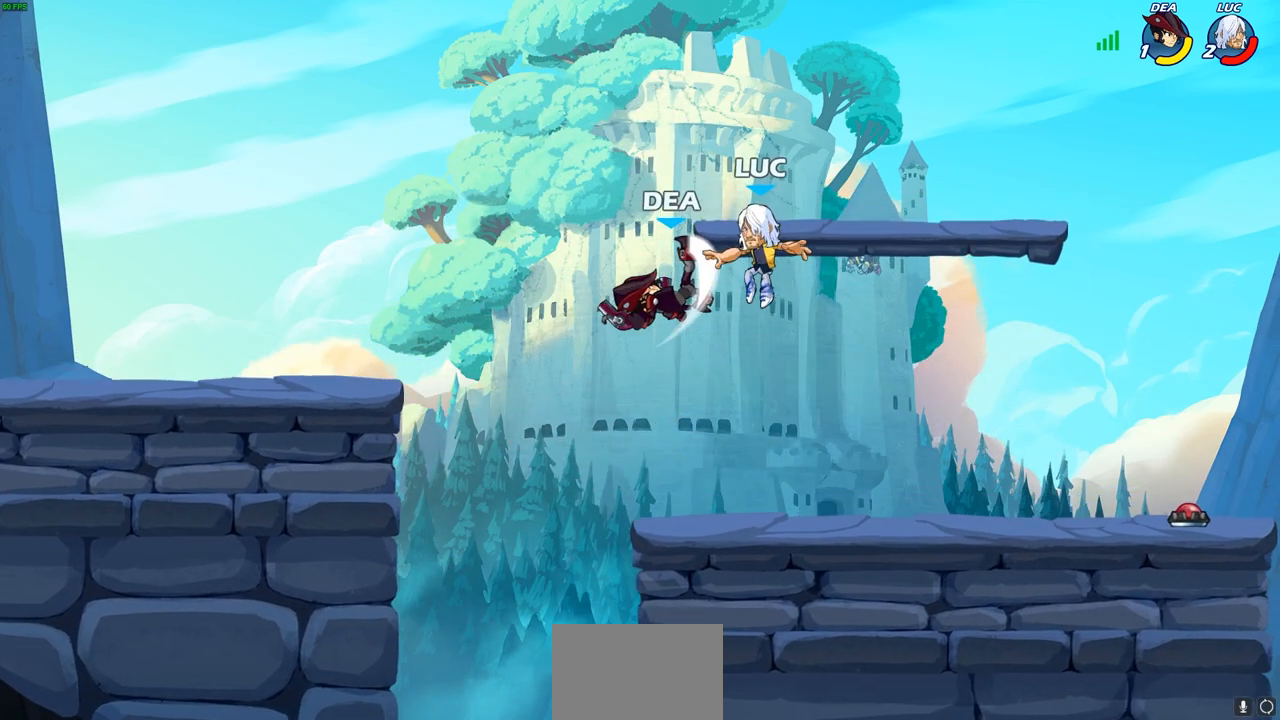
{"buttons": [], "left_stick": "up-left", "right_stick": "center", "events": [[283, "left_stick", "down-left"], [317, "R2", "up"], [350, "CROSS", "down"], [367, "left_stick", "up-left"], [417, "left_stick", "up-right"], [483, "CROSS", "up"], [500, "left_stick", "up-left"]]}
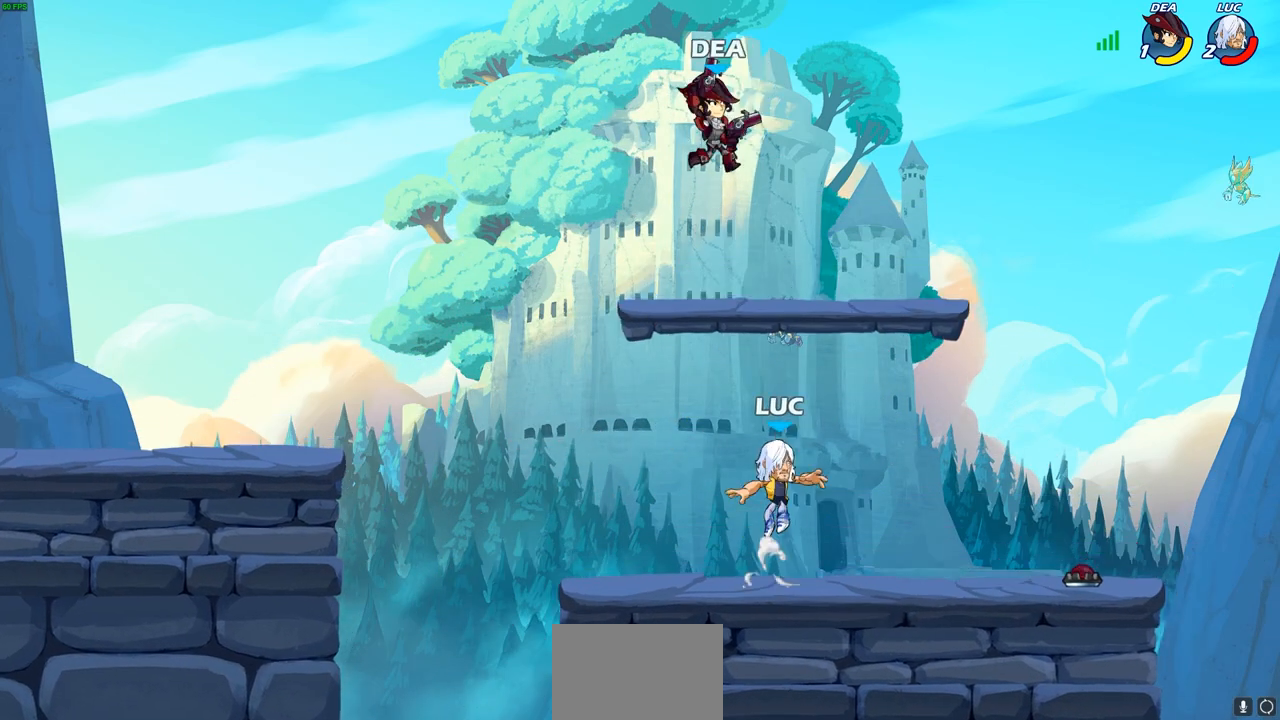
{"buttons": [], "left_stick": "up", "right_stick": "center", "events": [[83, "left_stick", "left"], [267, "CROSS", "down"], [333, "CIRCLE", "down"], [333, "CROSS", "up"], [417, "CIRCLE", "up"], [500, "left_stick", "up"]]}
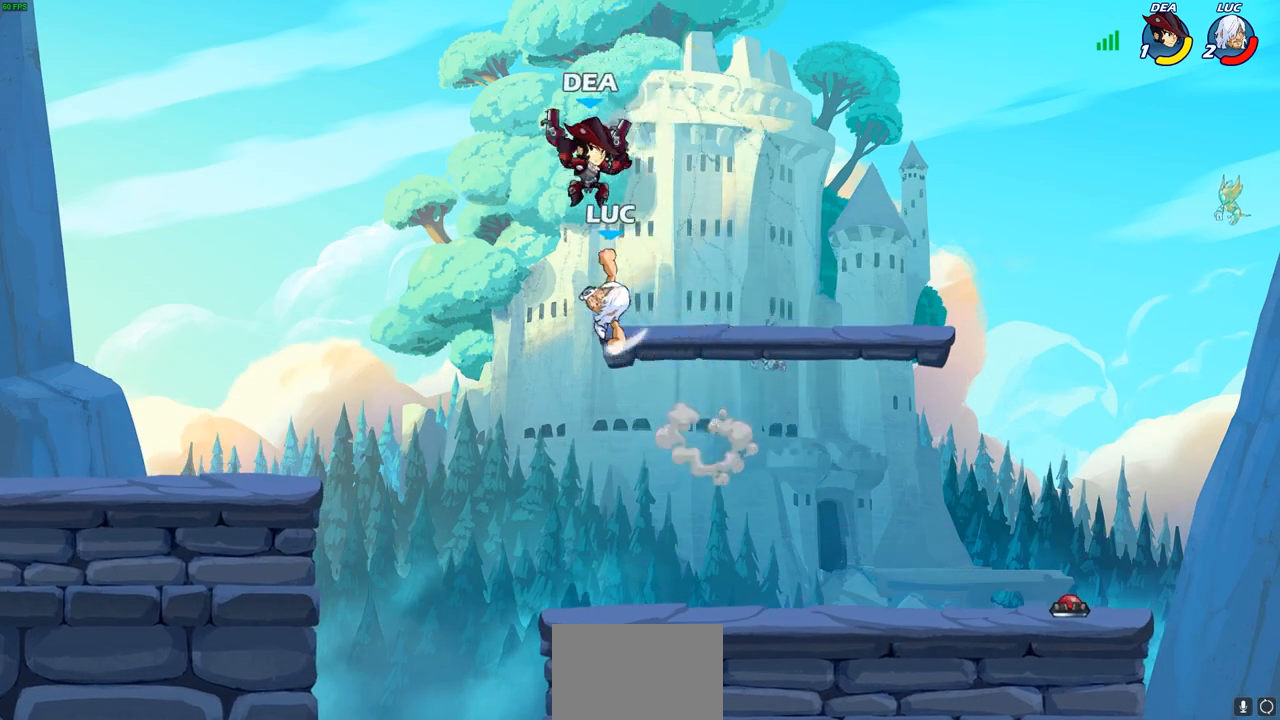
{"buttons": ["SQUARE"], "left_stick": "center", "right_stick": "center", "events": [[117, "left_stick", "up-right"], [400, "CROSS", "down"], [417, "left_stick", "center"], [467, "SQUARE", "down"], [500, "CROSS", "up"]]}
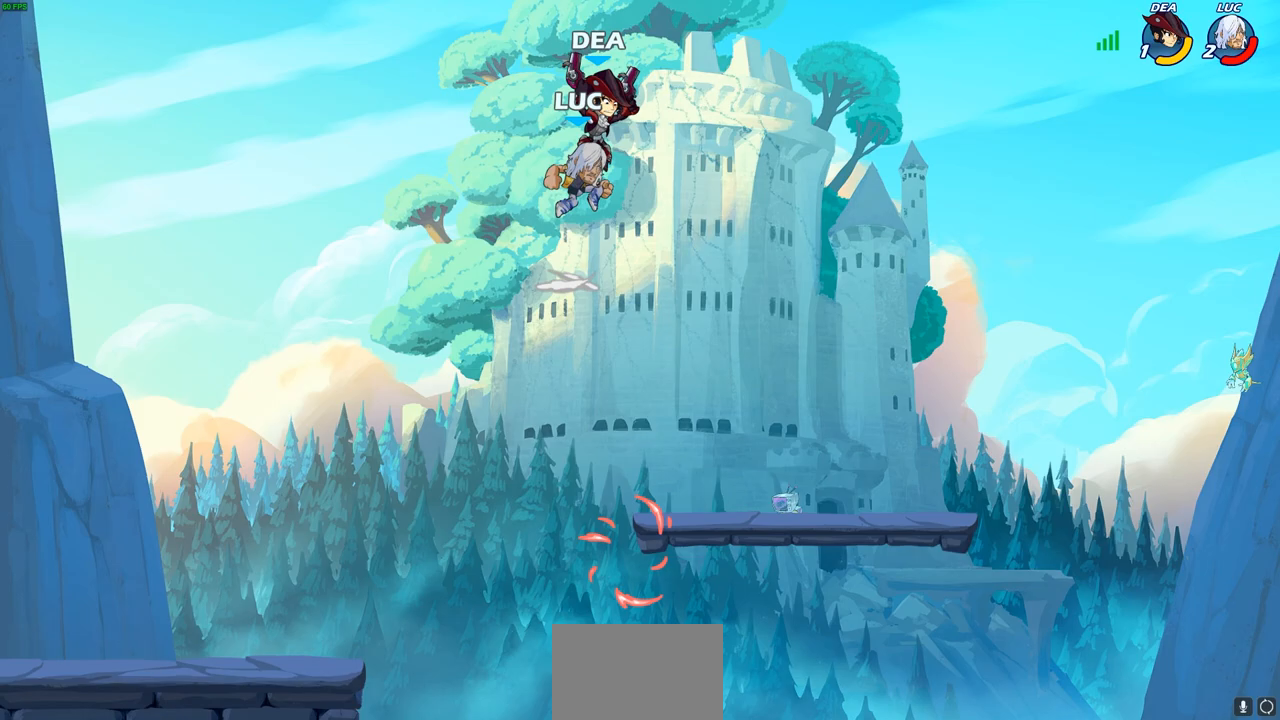
{"buttons": [], "left_stick": "center", "right_stick": "center", "events": [[17, "SQUARE", "up"]]}
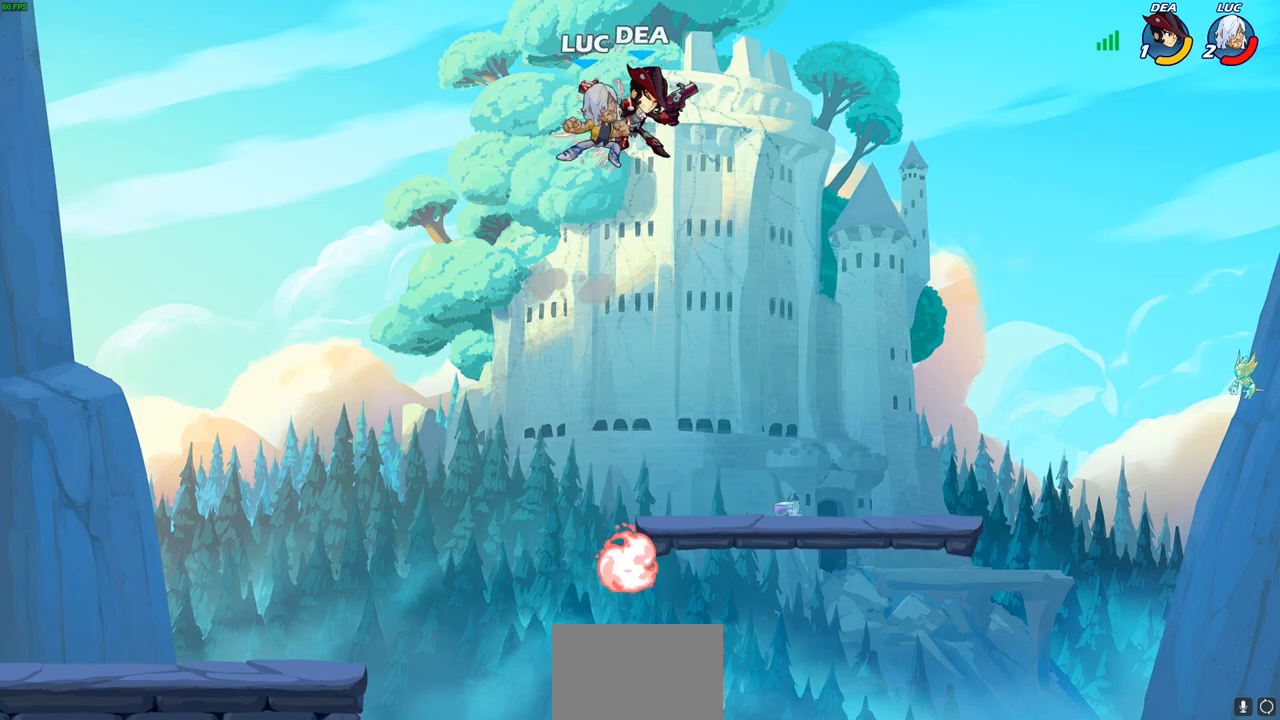
{"buttons": [], "left_stick": "down", "right_stick": "center", "events": [[400, "left_stick", "down"]]}
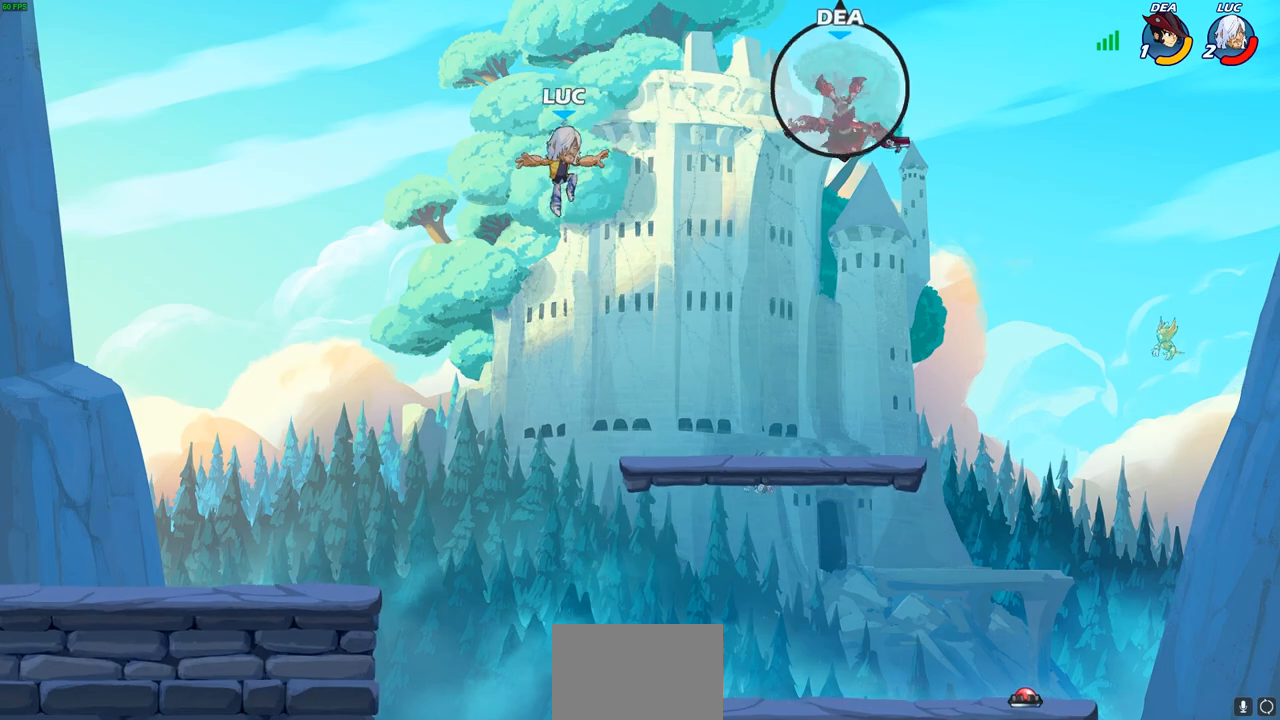
{"buttons": [], "left_stick": "down-right", "right_stick": "center", "events": [[167, "left_stick", "down-right"]]}